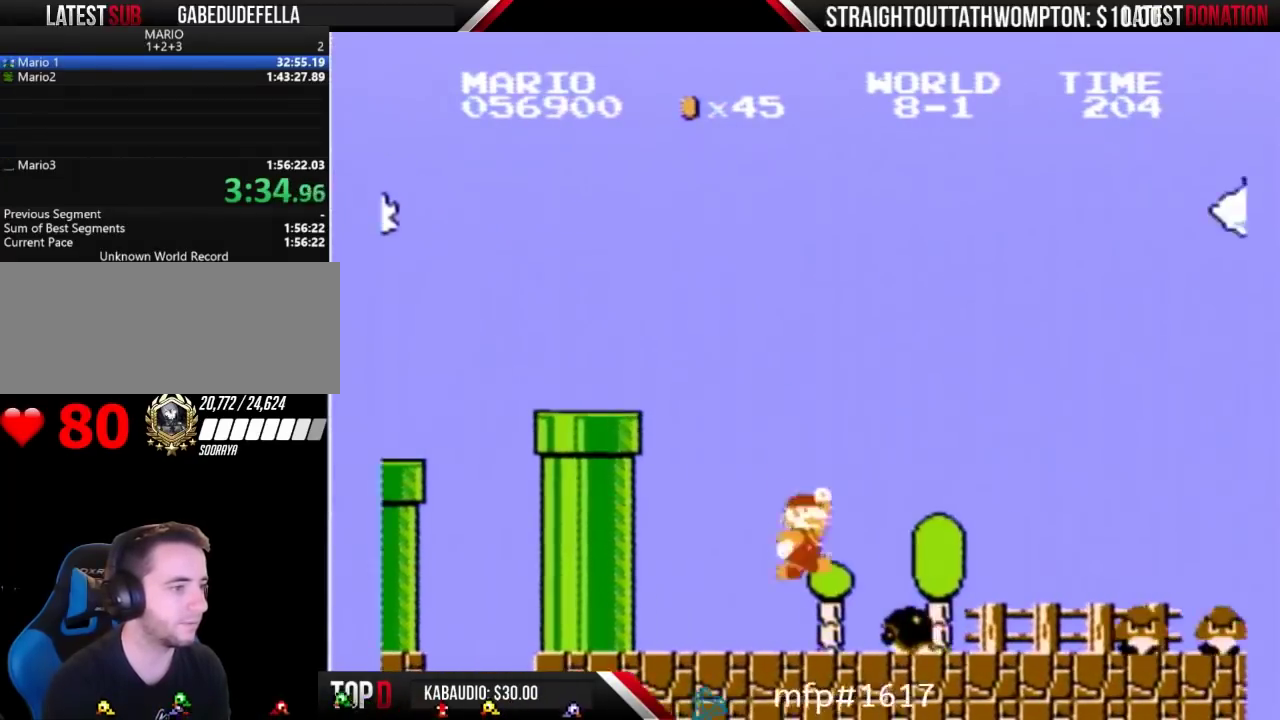
Gameplay with a controller (Nintendo layout); each line is a JSON object with the inputs held at the frame after it. "events" lists button and stick changes between this image and that frame as [ms after this image, input, new state], when the widget could be followed in between. Not read: L3 R3.
{"buttons": ["B", "DPAD_RIGHT"], "events": []}
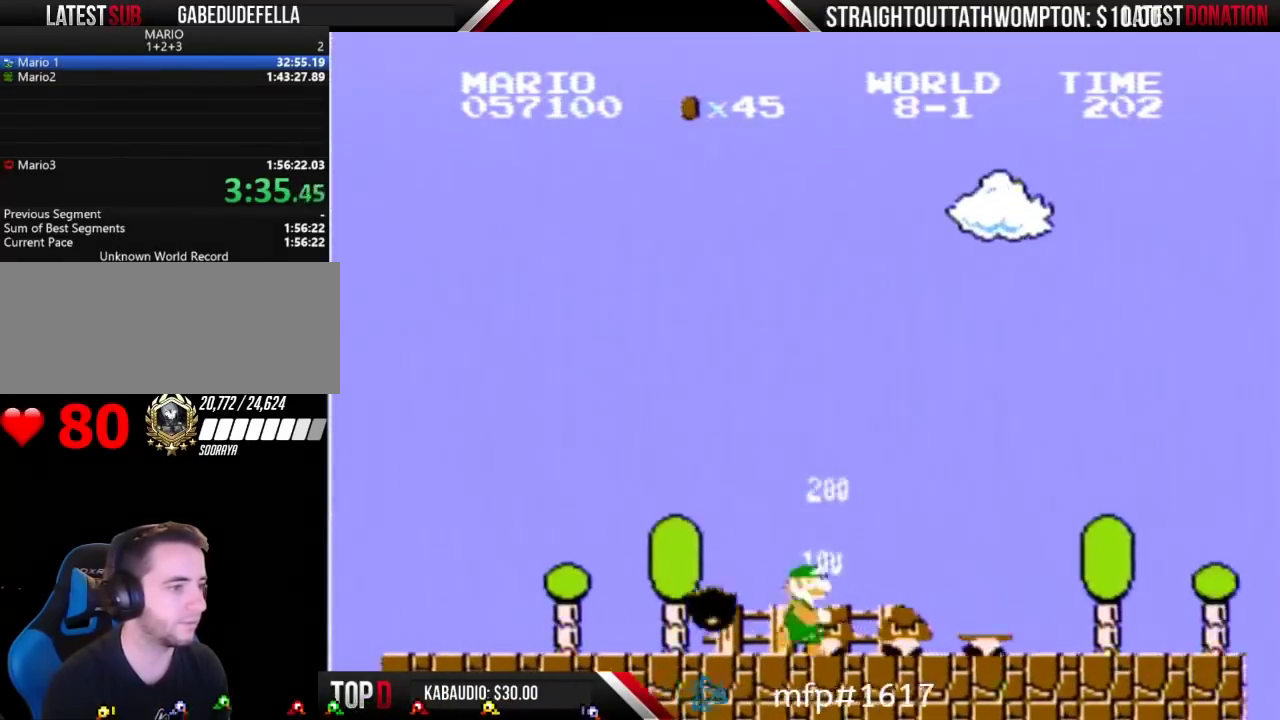
{"buttons": ["B", "DPAD_RIGHT"], "events": []}
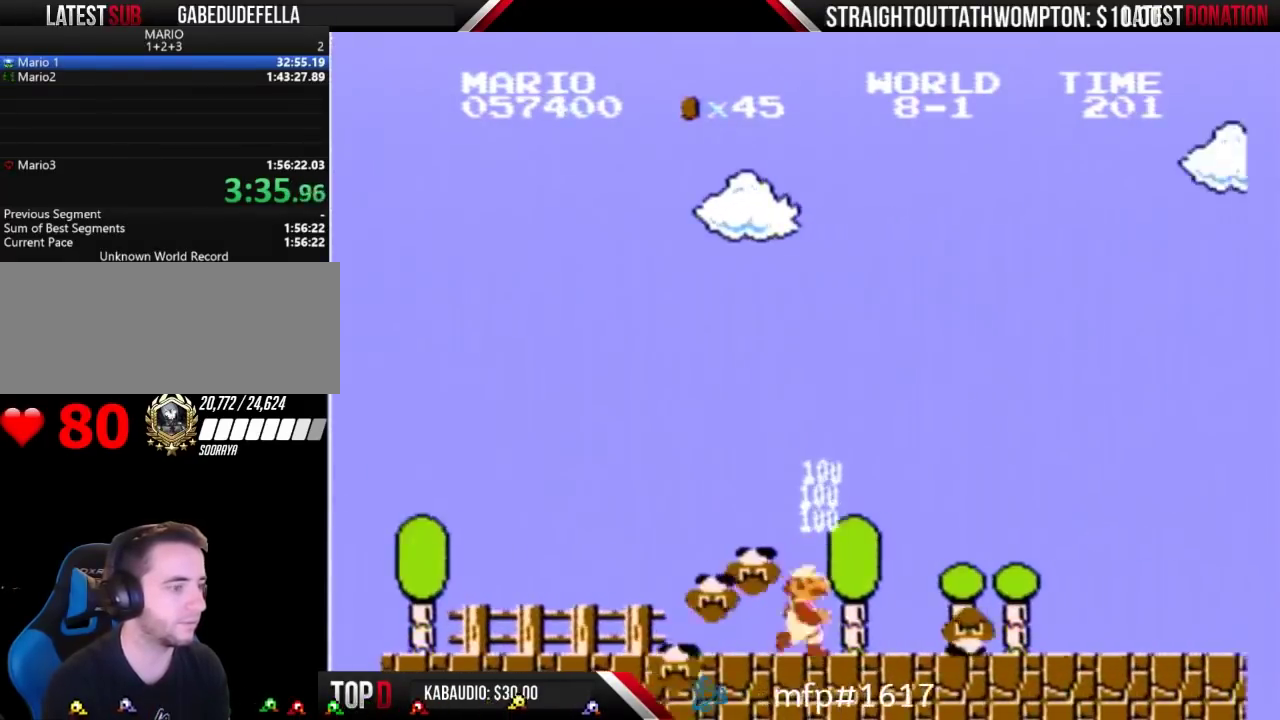
{"buttons": ["B", "DPAD_RIGHT"], "events": []}
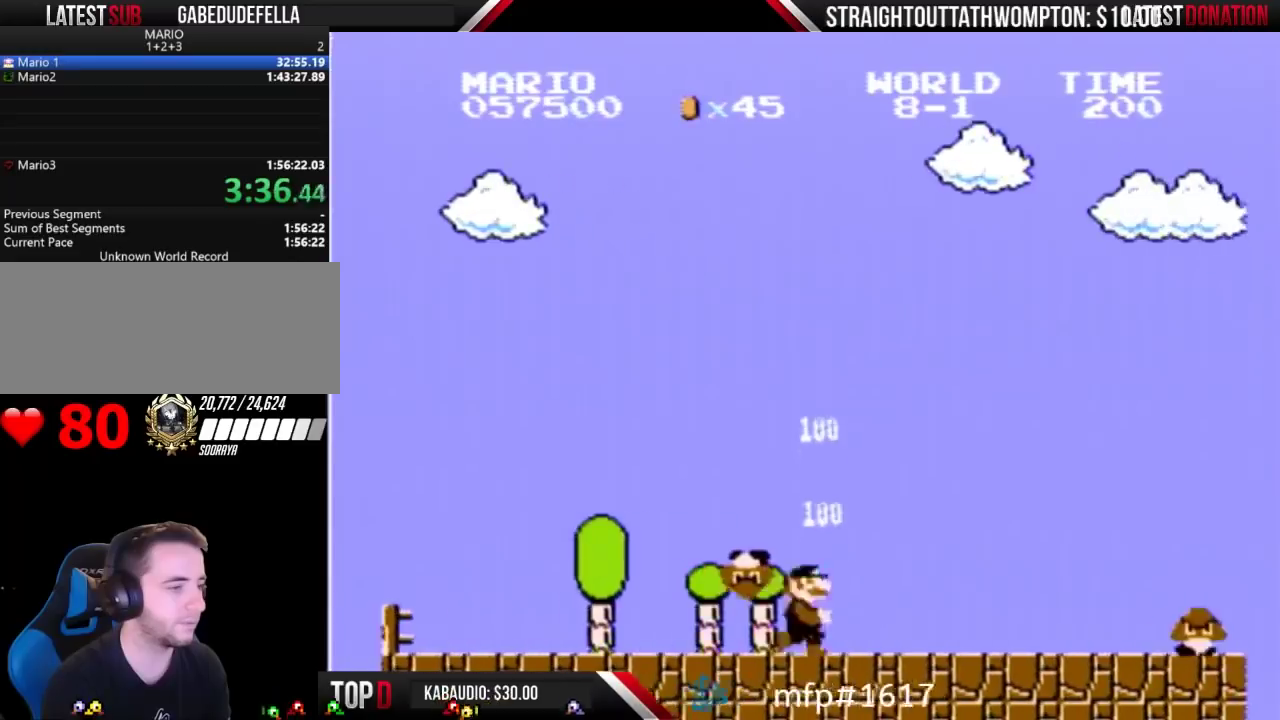
{"buttons": ["B", "DPAD_RIGHT"], "events": []}
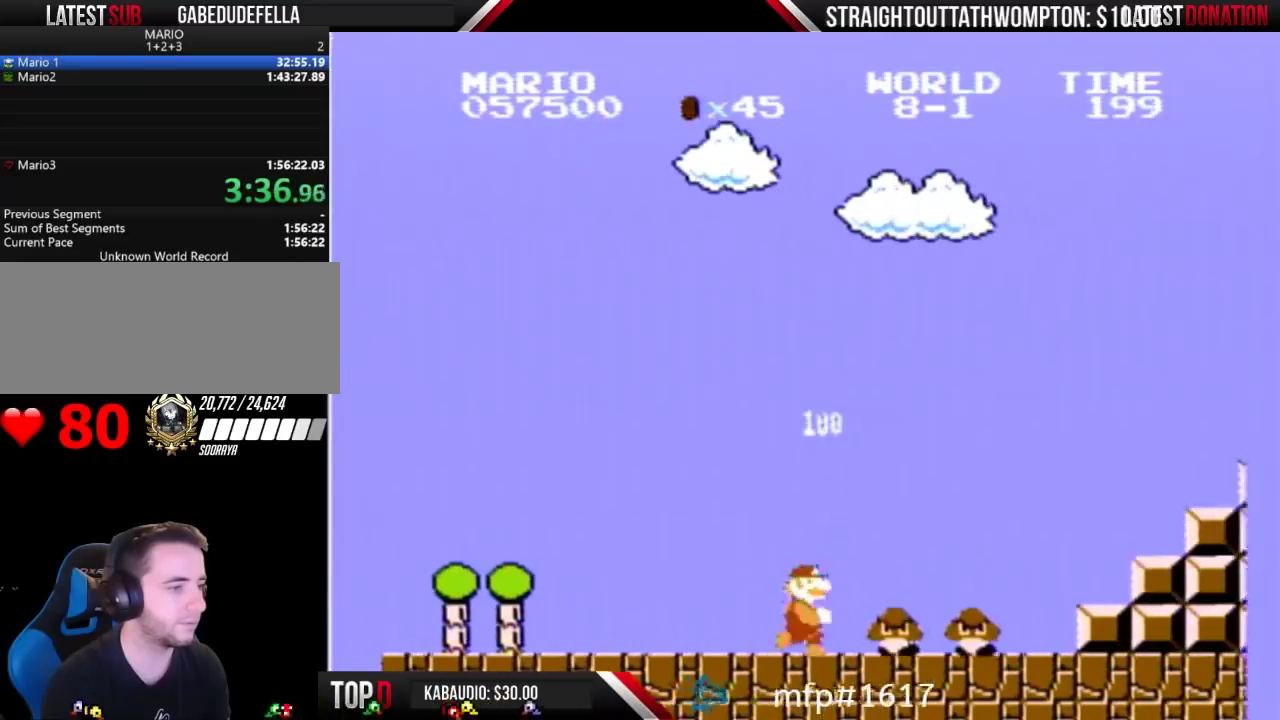
{"buttons": ["B", "DPAD_RIGHT"], "events": []}
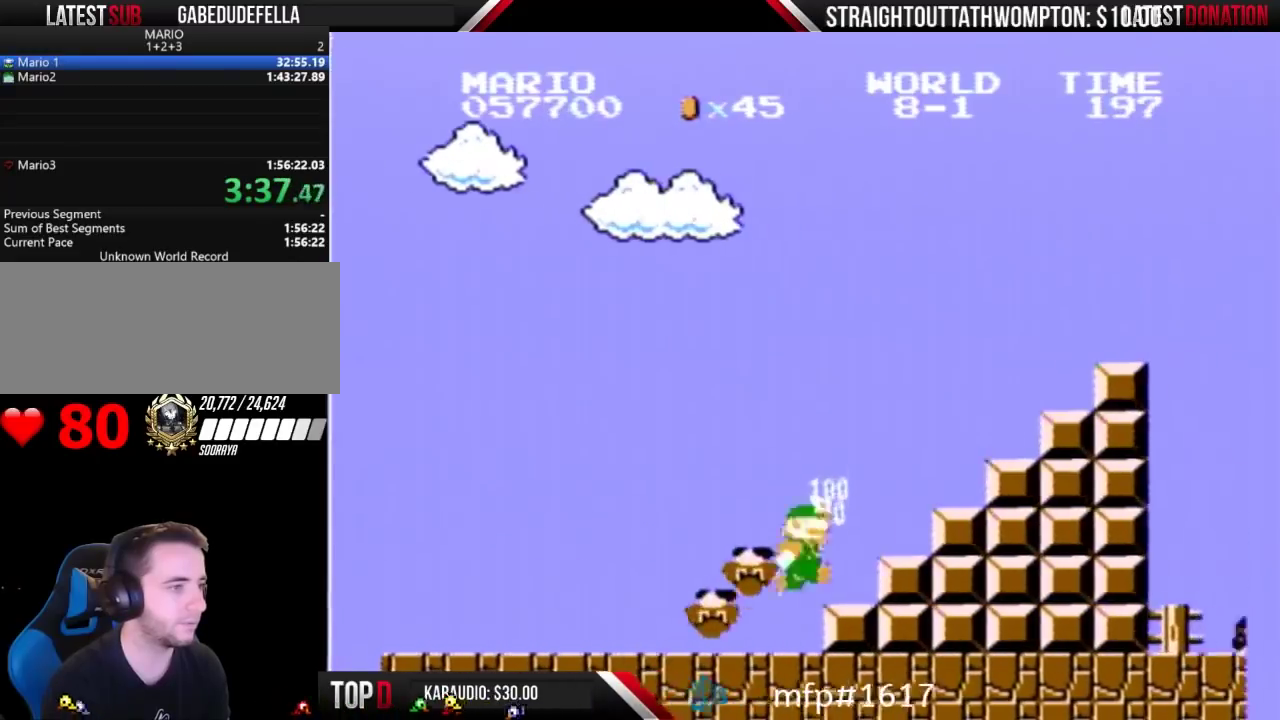
{"buttons": ["A", "B", "DPAD_RIGHT"], "events": [[133, "A", "down"]]}
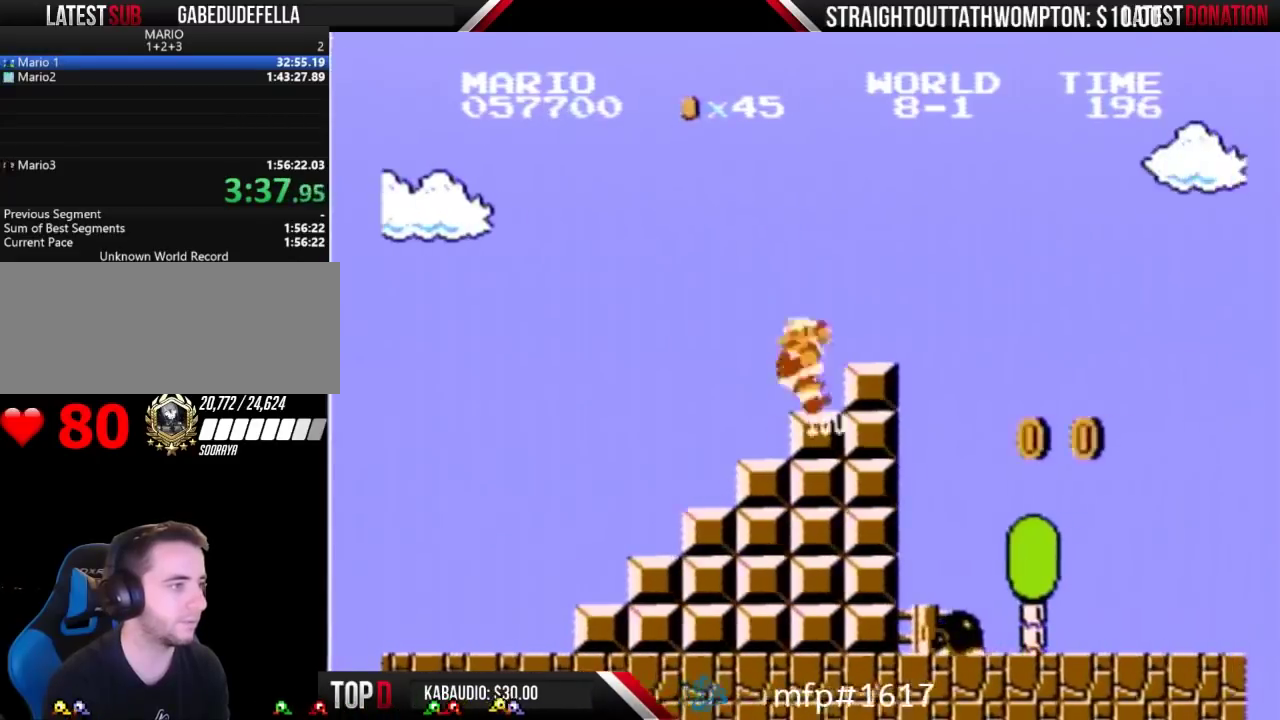
{"buttons": ["B", "DPAD_RIGHT"], "events": [[133, "A", "up"], [133, "DPAD_LEFT", "down"], [133, "DPAD_RIGHT", "up"], [233, "A", "down"], [233, "DPAD_LEFT", "up"], [233, "DPAD_RIGHT", "down"], [300, "A", "up"]]}
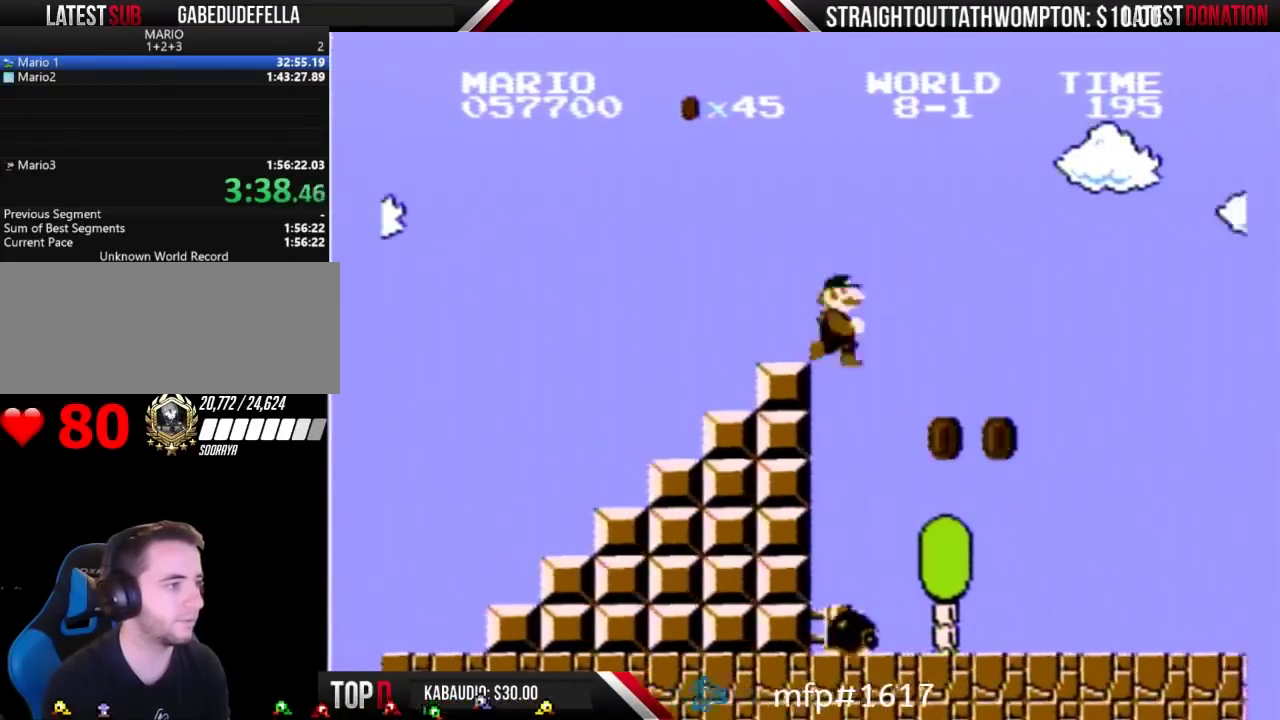
{"buttons": ["B", "DPAD_RIGHT"], "events": []}
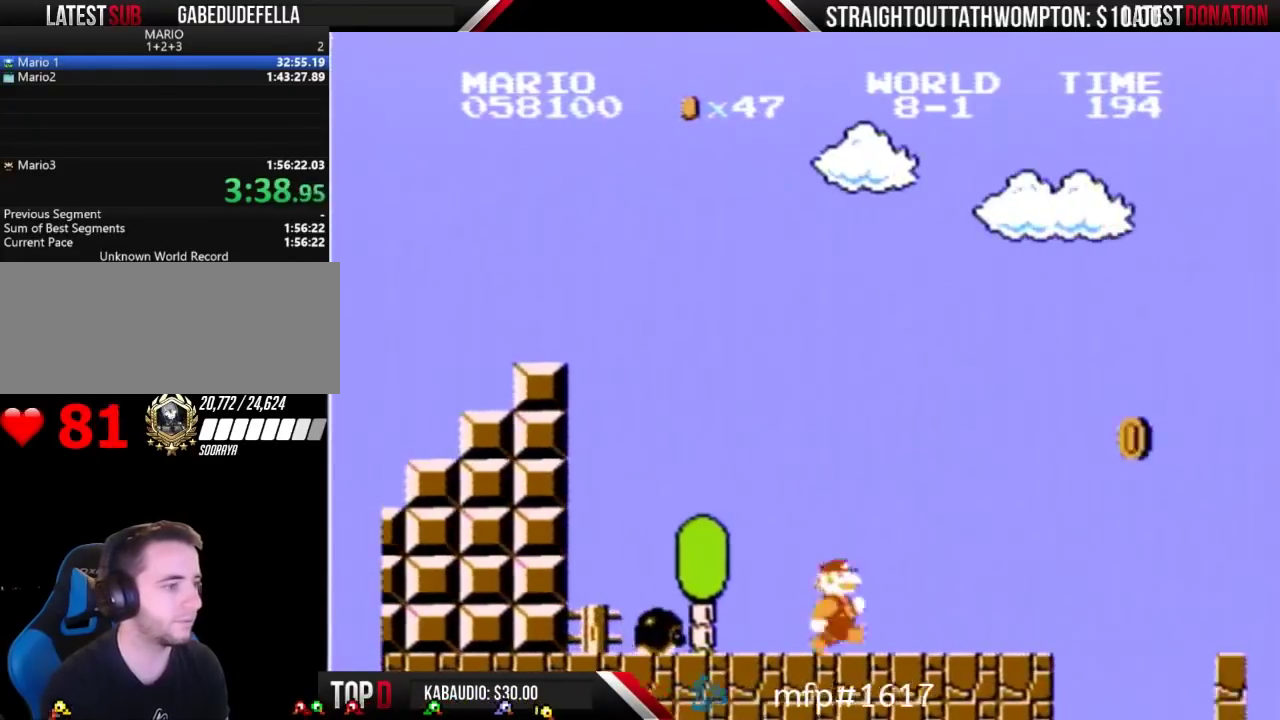
{"buttons": ["A", "B", "DPAD_RIGHT"], "events": [[500, "A", "down"]]}
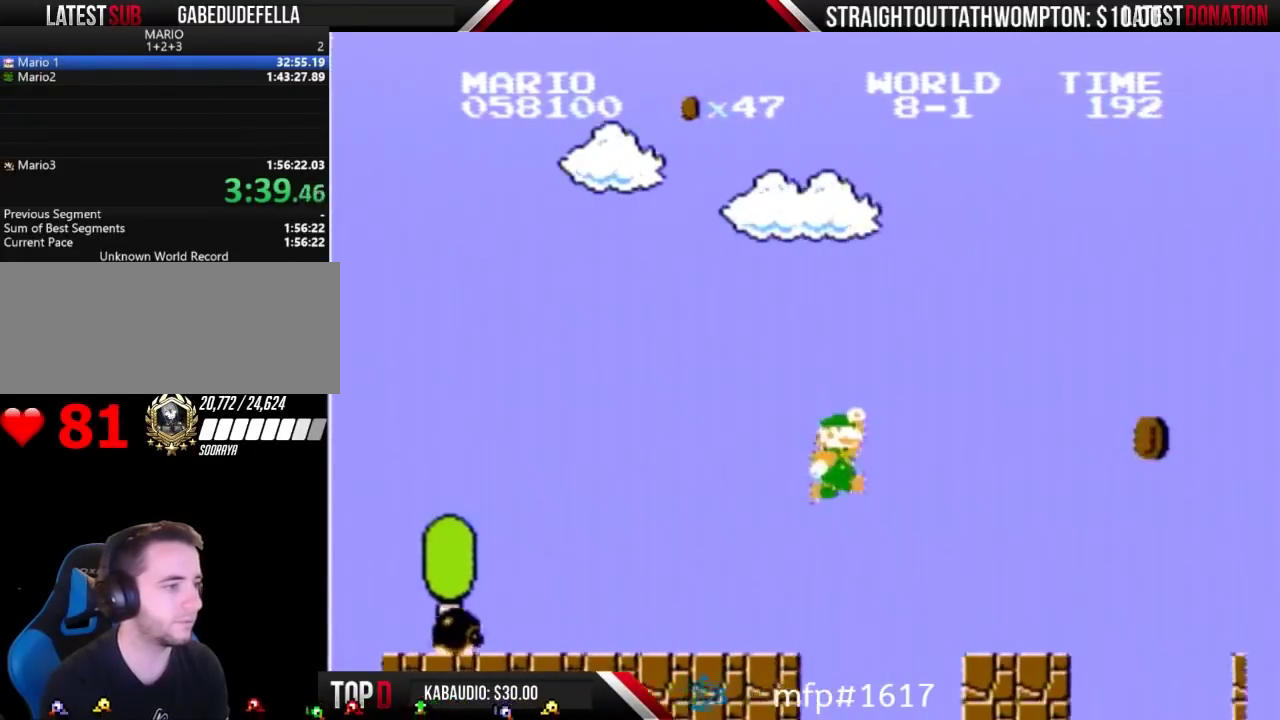
{"buttons": ["B", "DPAD_RIGHT"], "events": [[167, "A", "up"]]}
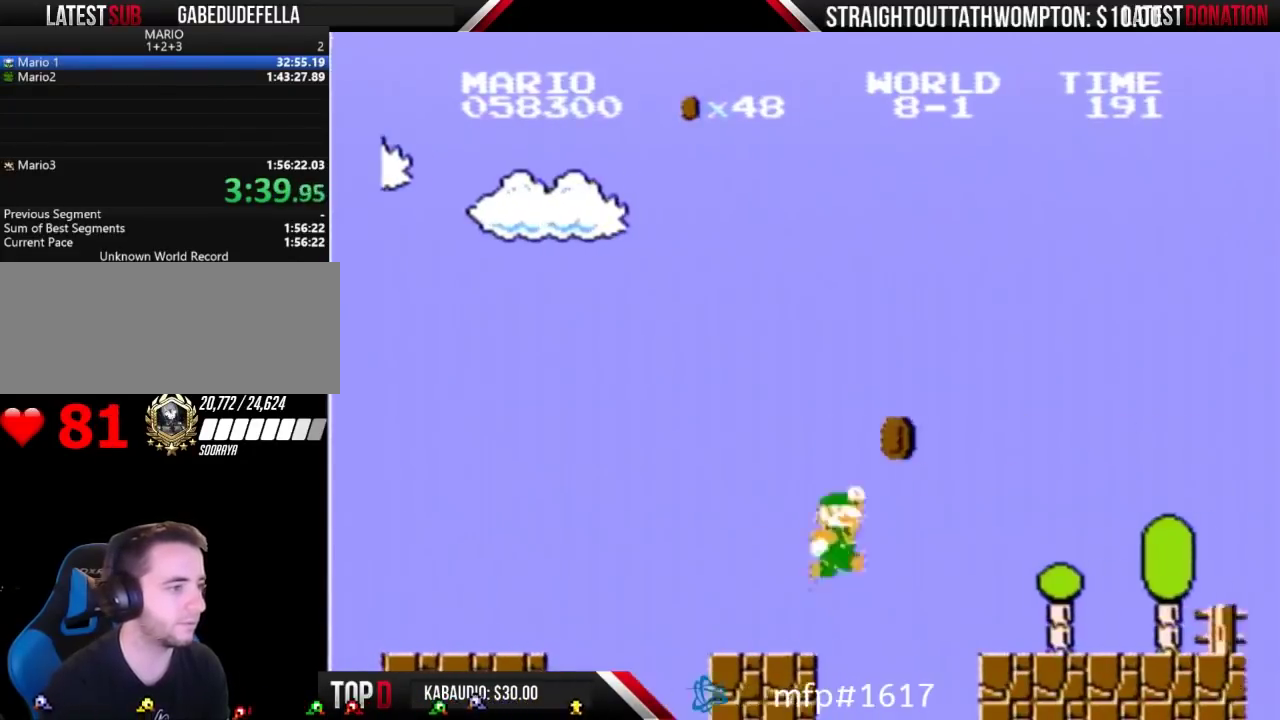
{"buttons": ["B", "DPAD_RIGHT"], "events": [[167, "A", "down"], [300, "A", "up"]]}
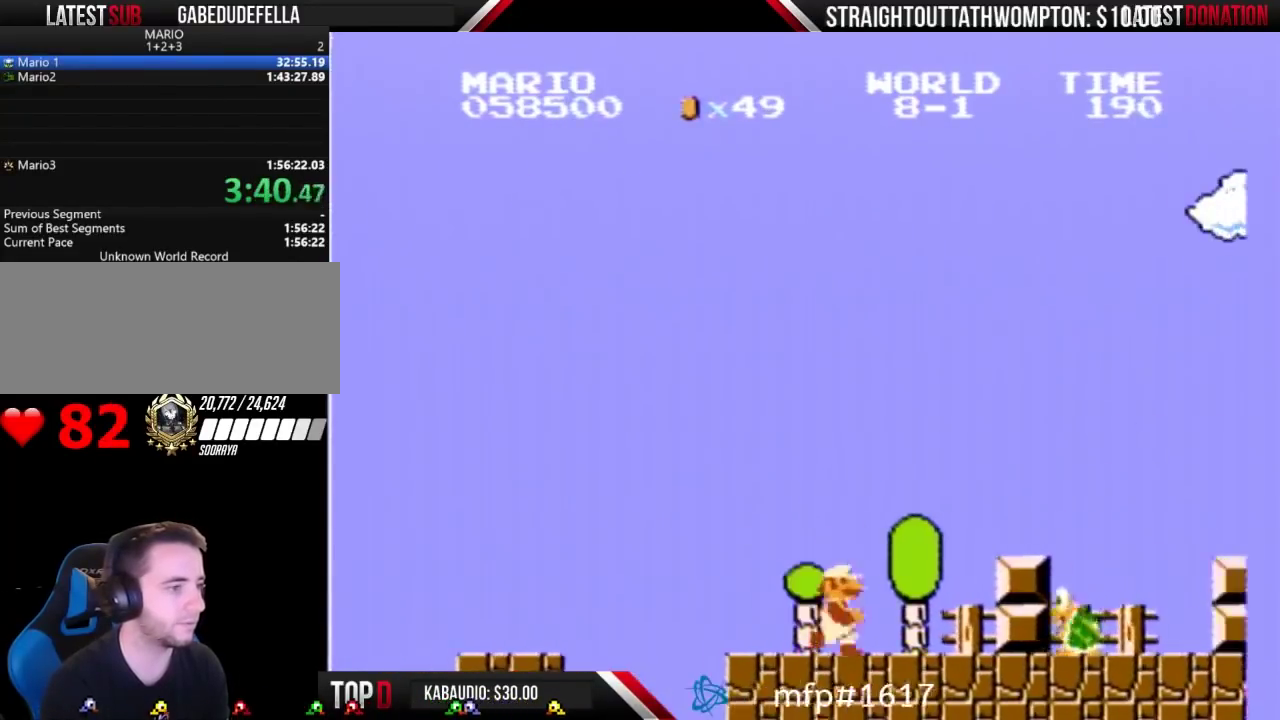
{"buttons": ["A", "B", "DPAD_RIGHT"], "events": [[300, "A", "down"]]}
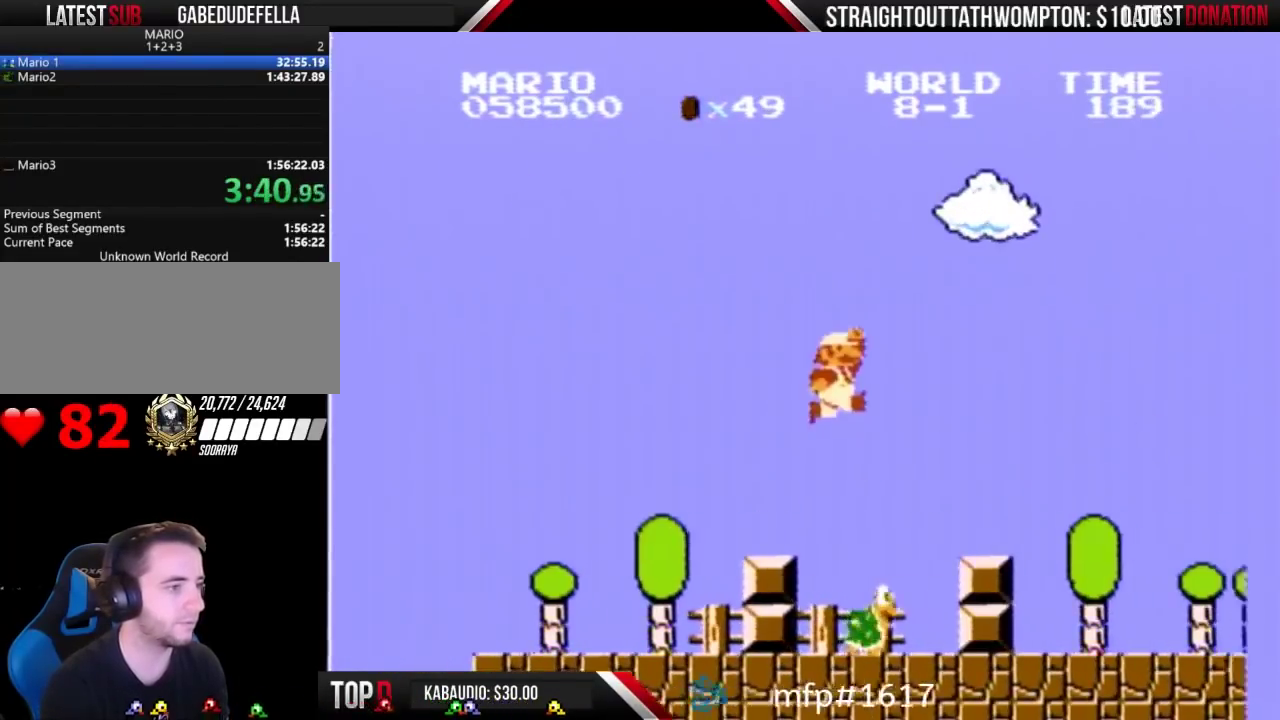
{"buttons": ["B", "DPAD_RIGHT"], "events": [[200, "A", "up"]]}
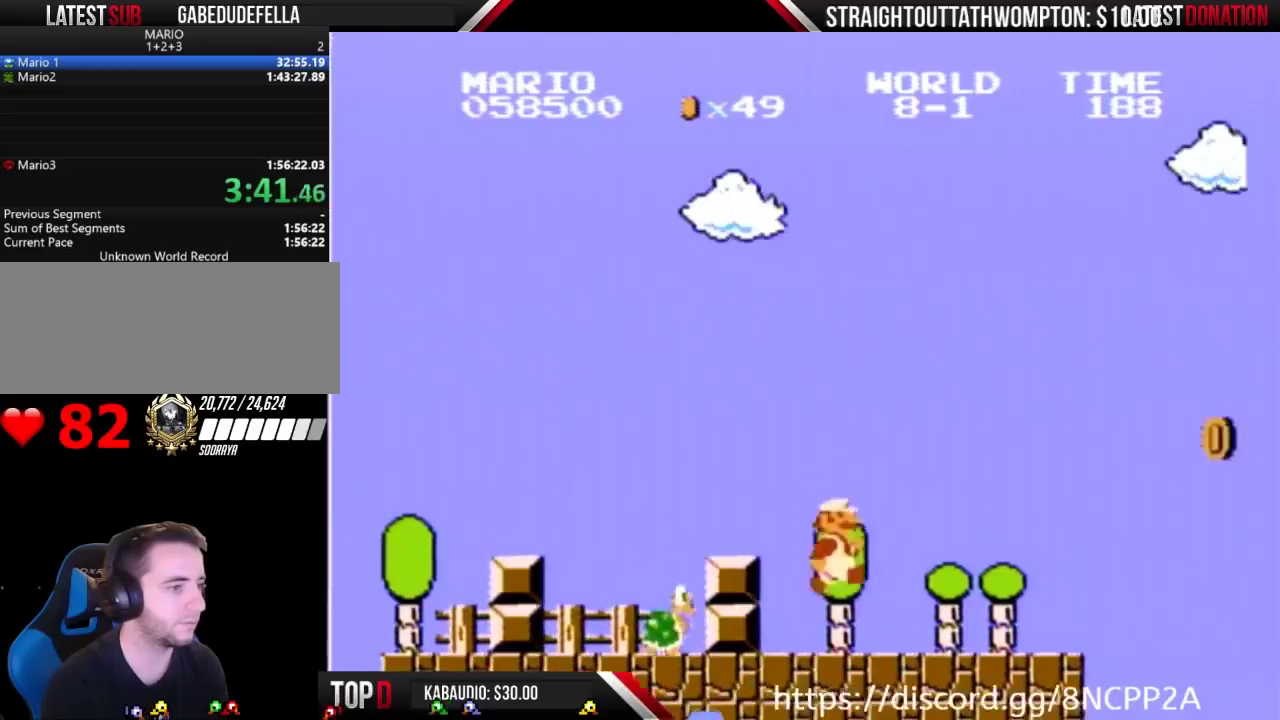
{"buttons": ["B", "DPAD_RIGHT"], "events": []}
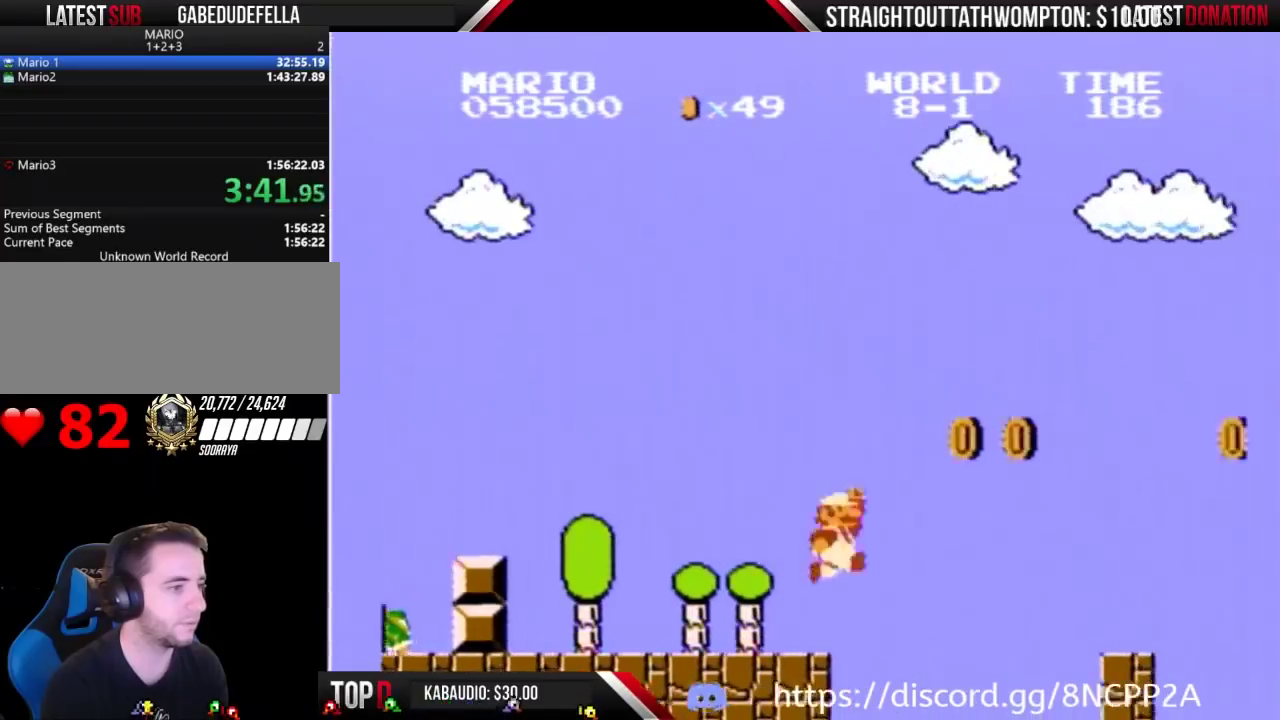
{"buttons": ["B", "DPAD_RIGHT"], "events": [[133, "A", "down"], [400, "A", "up"]]}
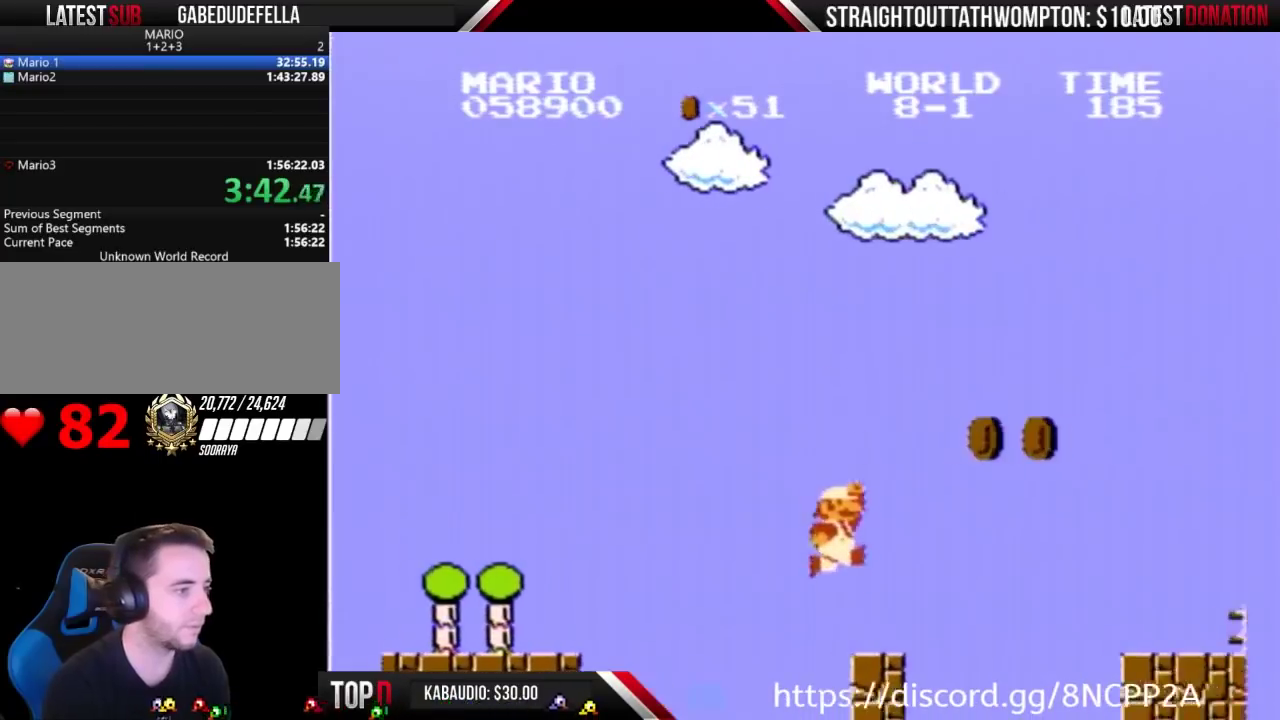
{"buttons": ["A", "B", "DPAD_RIGHT"], "events": [[133, "DPAD_LEFT", "down"], [133, "DPAD_RIGHT", "up"], [267, "DPAD_LEFT", "up"], [300, "DPAD_RIGHT", "down"], [367, "A", "down"]]}
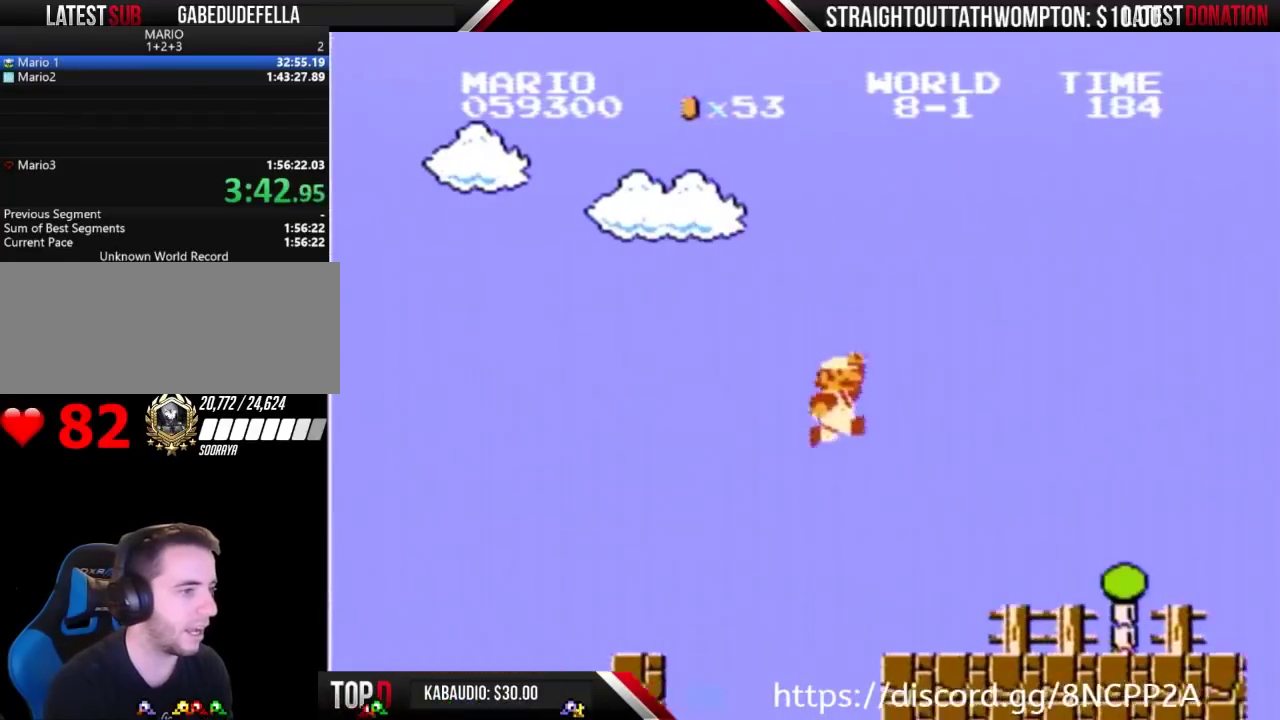
{"buttons": ["B", "DPAD_RIGHT"], "events": [[133, "A", "up"]]}
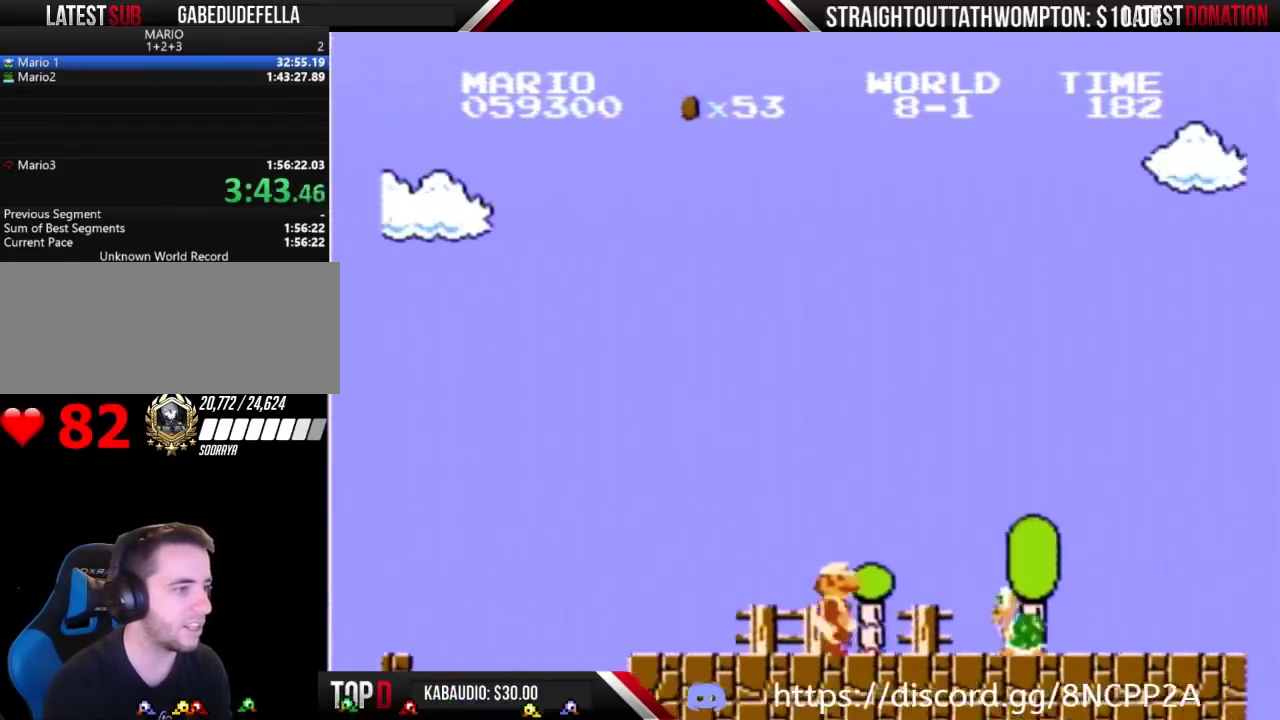
{"buttons": ["B", "DPAD_RIGHT"], "events": [[300, "A", "down"], [367, "A", "up"]]}
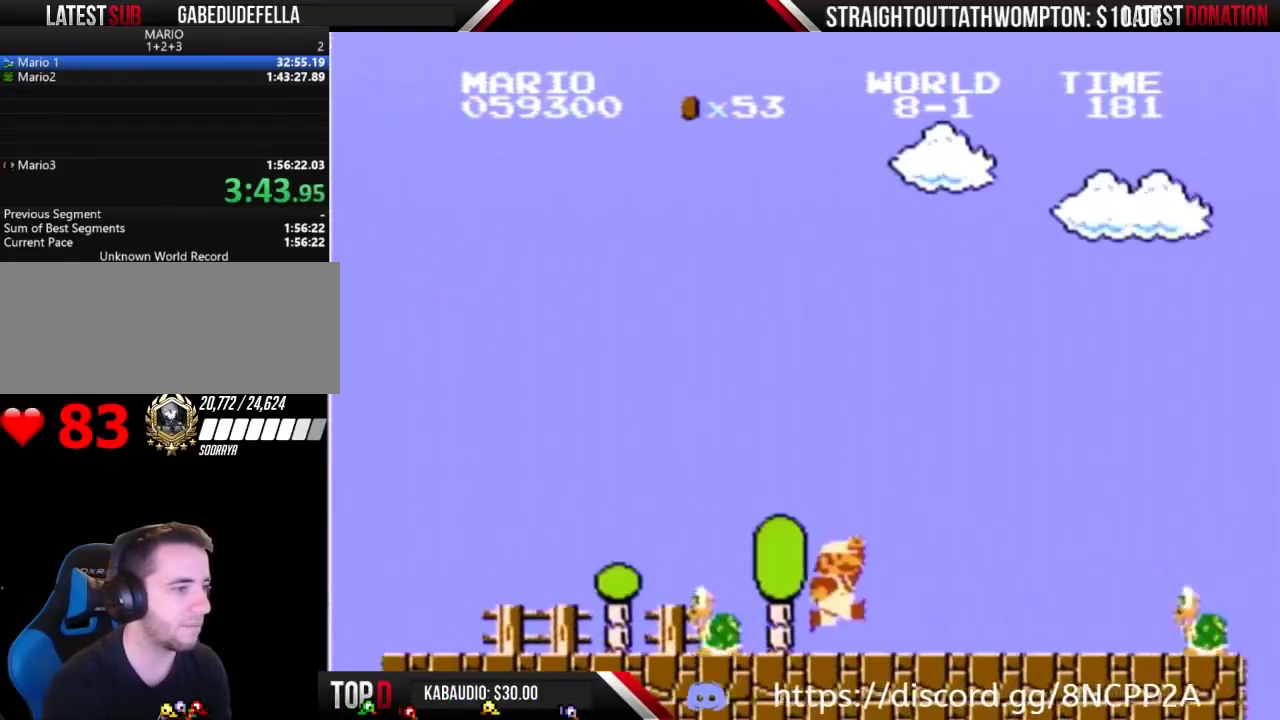
{"buttons": ["B", "DPAD_RIGHT"], "events": []}
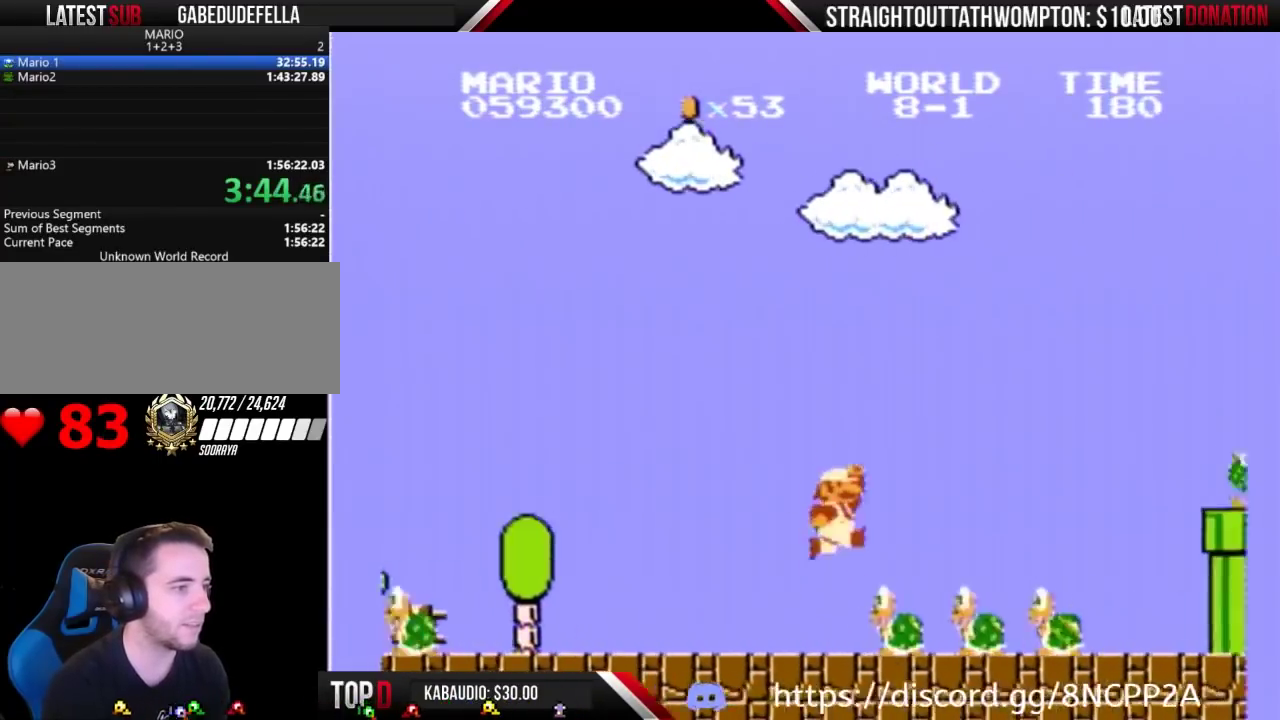
{"buttons": ["B", "DPAD_RIGHT"], "events": [[100, "A", "down"], [267, "A", "up"]]}